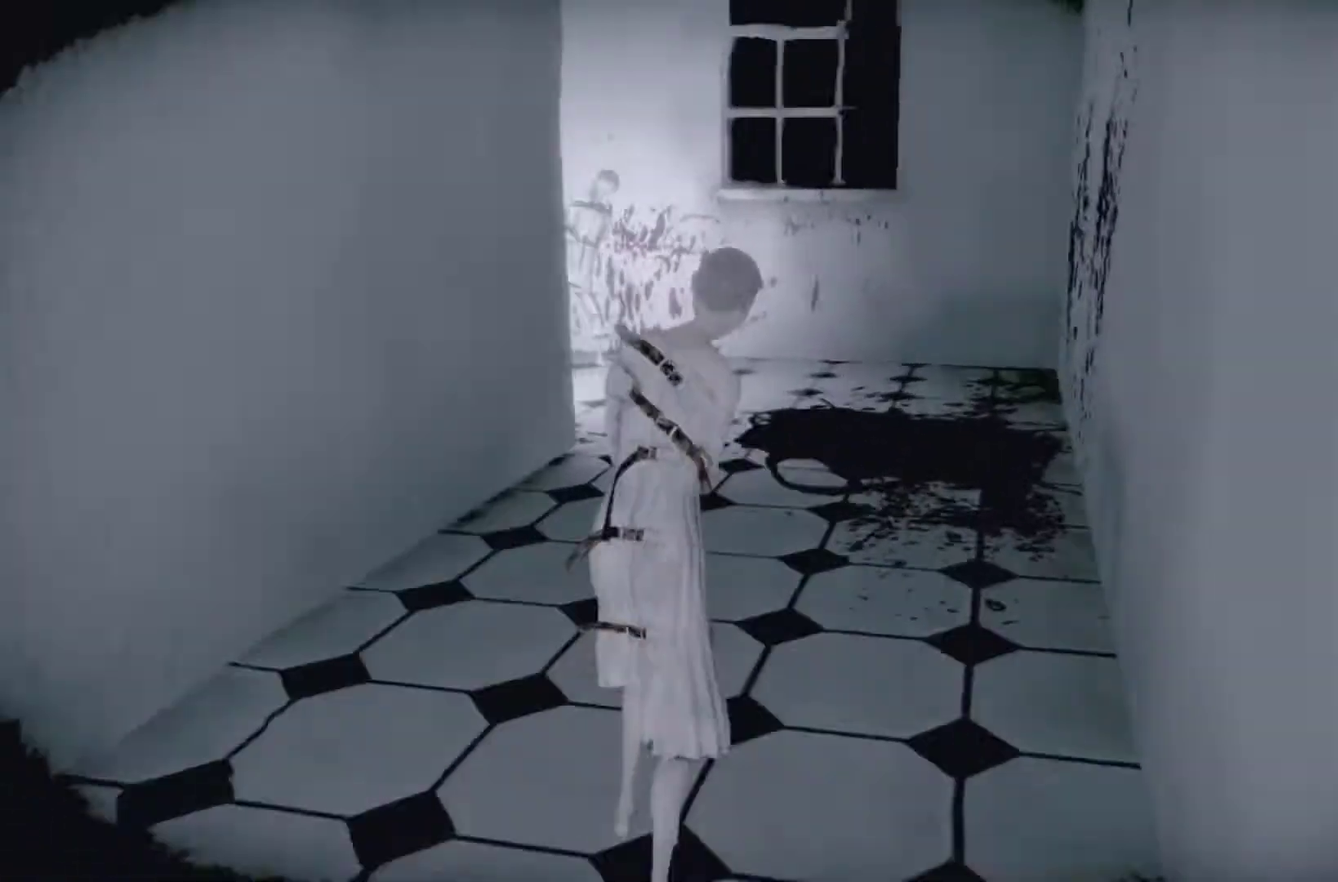
Gameplay with a controller (Xbox layout); each line is a JSON object with the inputs held at the frame after it. "events" lists button and stick changes between this image and that frame as [ms after this image, input, new state], when the widget could be followed in between. This overlay highlights the sticks when they move; stick clicks (L3 R3) are not distinguishable. Not read: L1 L2 L3 R1 R2 R3.
{"buttons": [], "left_stick": "up-right", "right_stick": "center", "events": []}
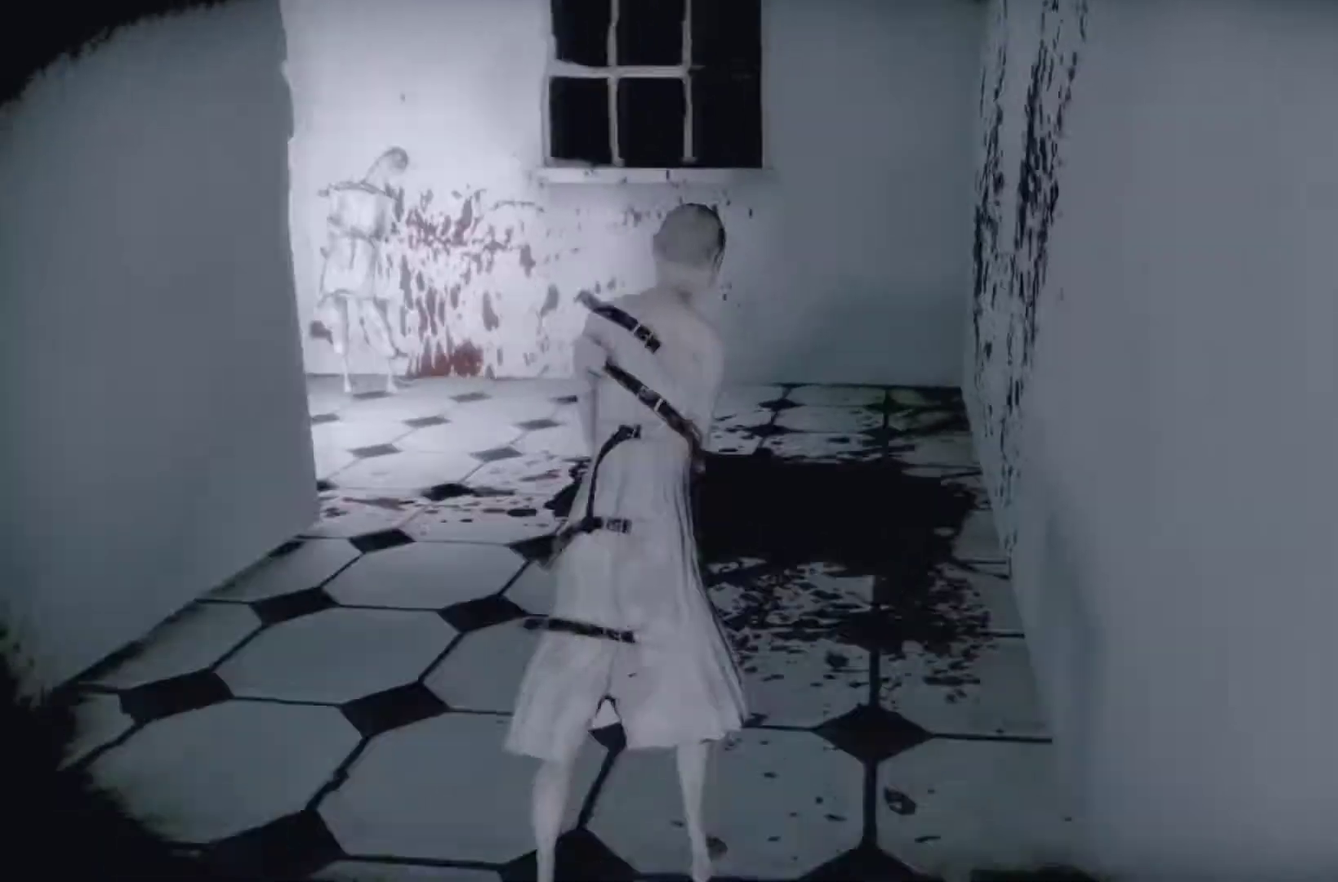
{"buttons": [], "left_stick": "up", "right_stick": "center", "events": [[133, "left_stick", "up"]]}
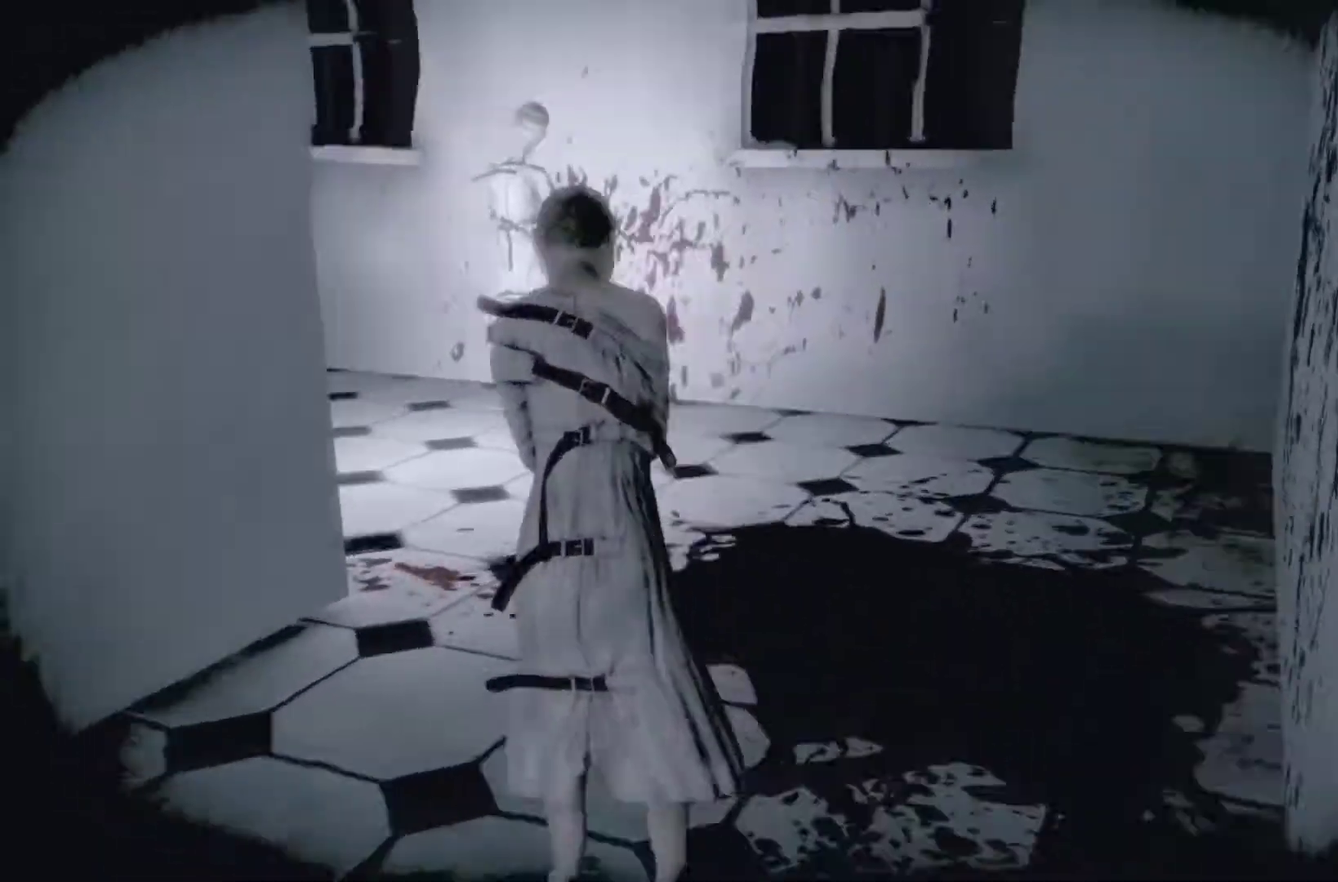
{"buttons": [], "left_stick": "up", "right_stick": "center", "events": [[134, "left_stick", "center"], [301, "left_stick", "up"]]}
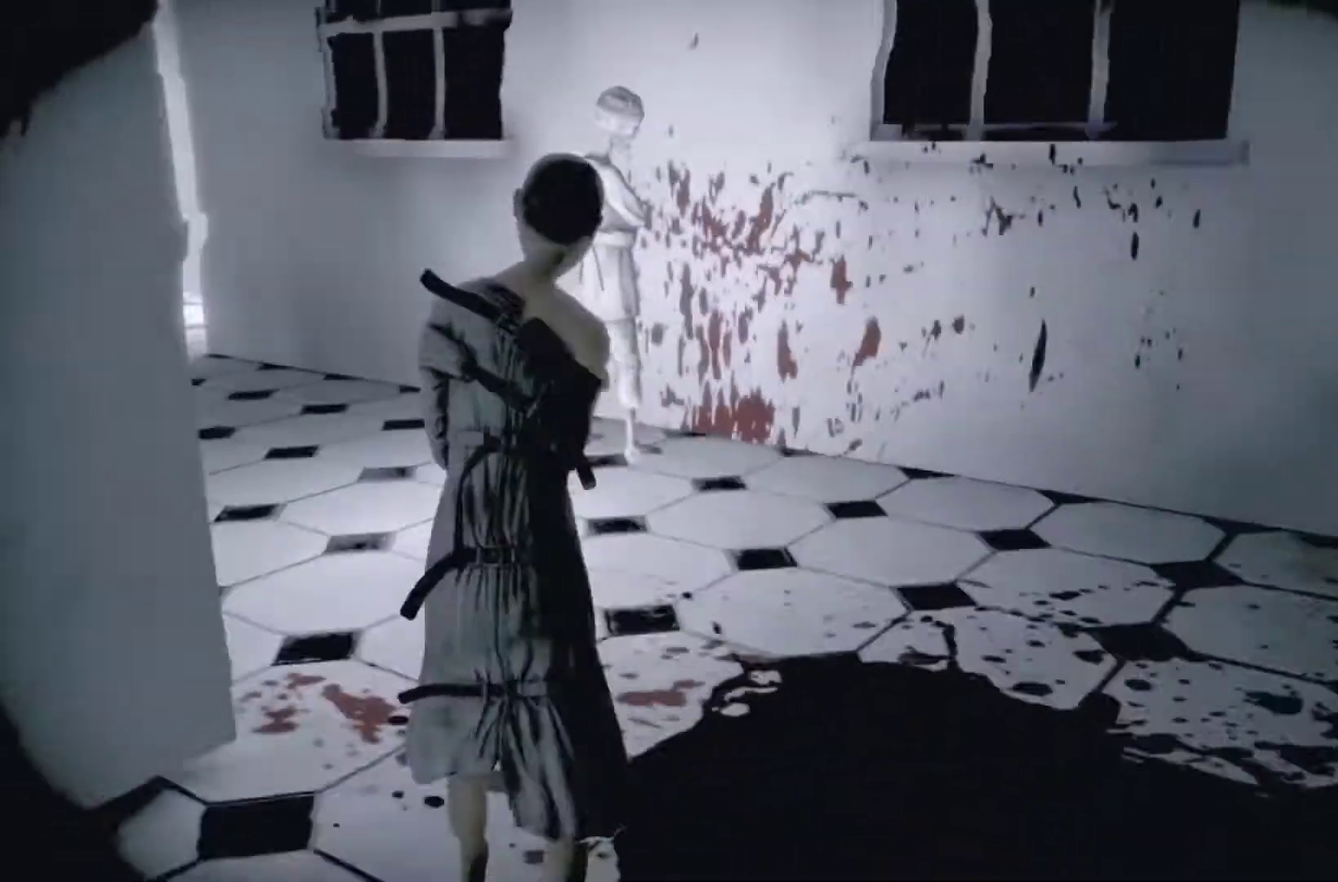
{"buttons": [], "left_stick": "up", "right_stick": "center", "events": [[100, "left_stick", "center"], [400, "left_stick", "up"]]}
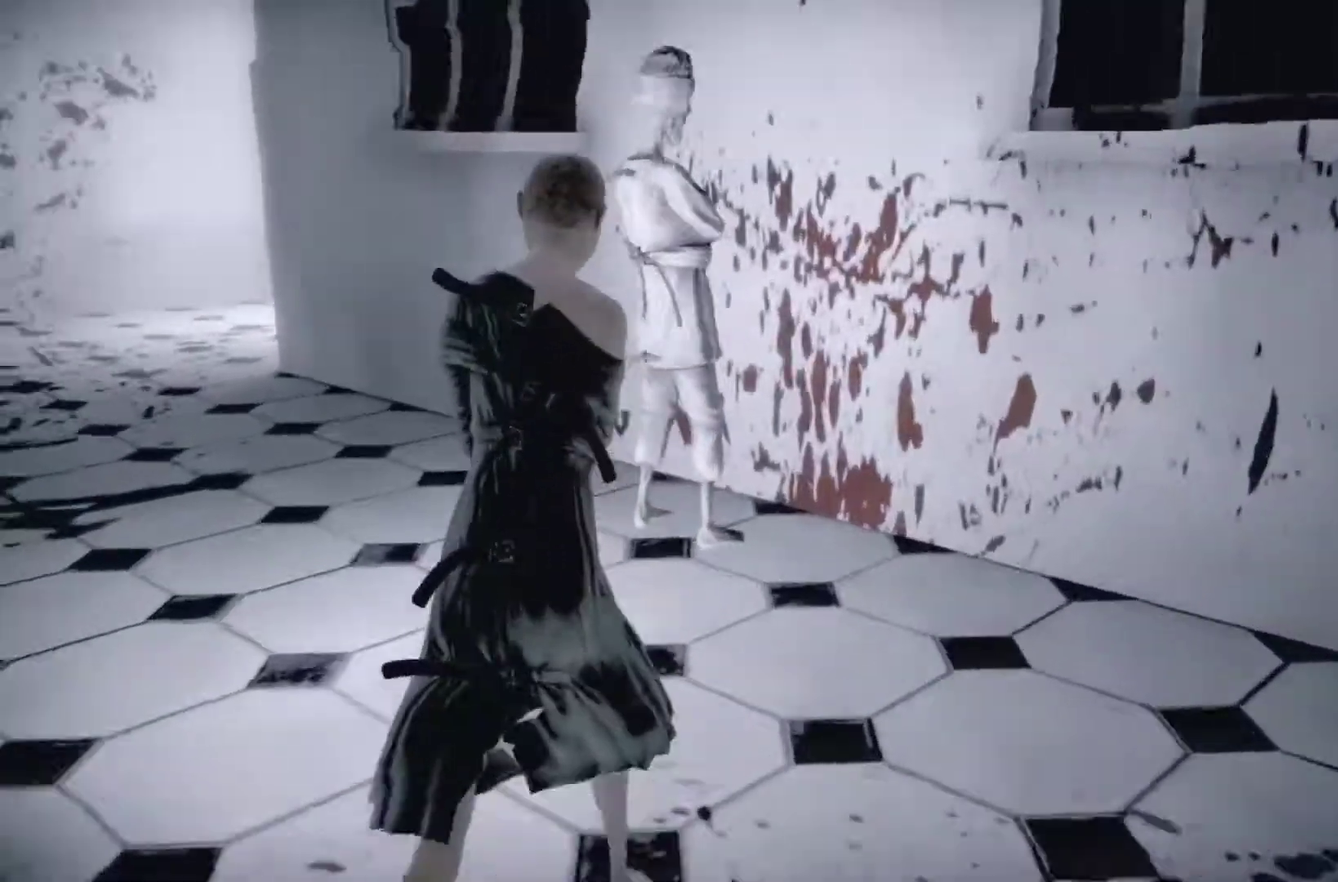
{"buttons": [], "left_stick": "up", "right_stick": "up-left"}
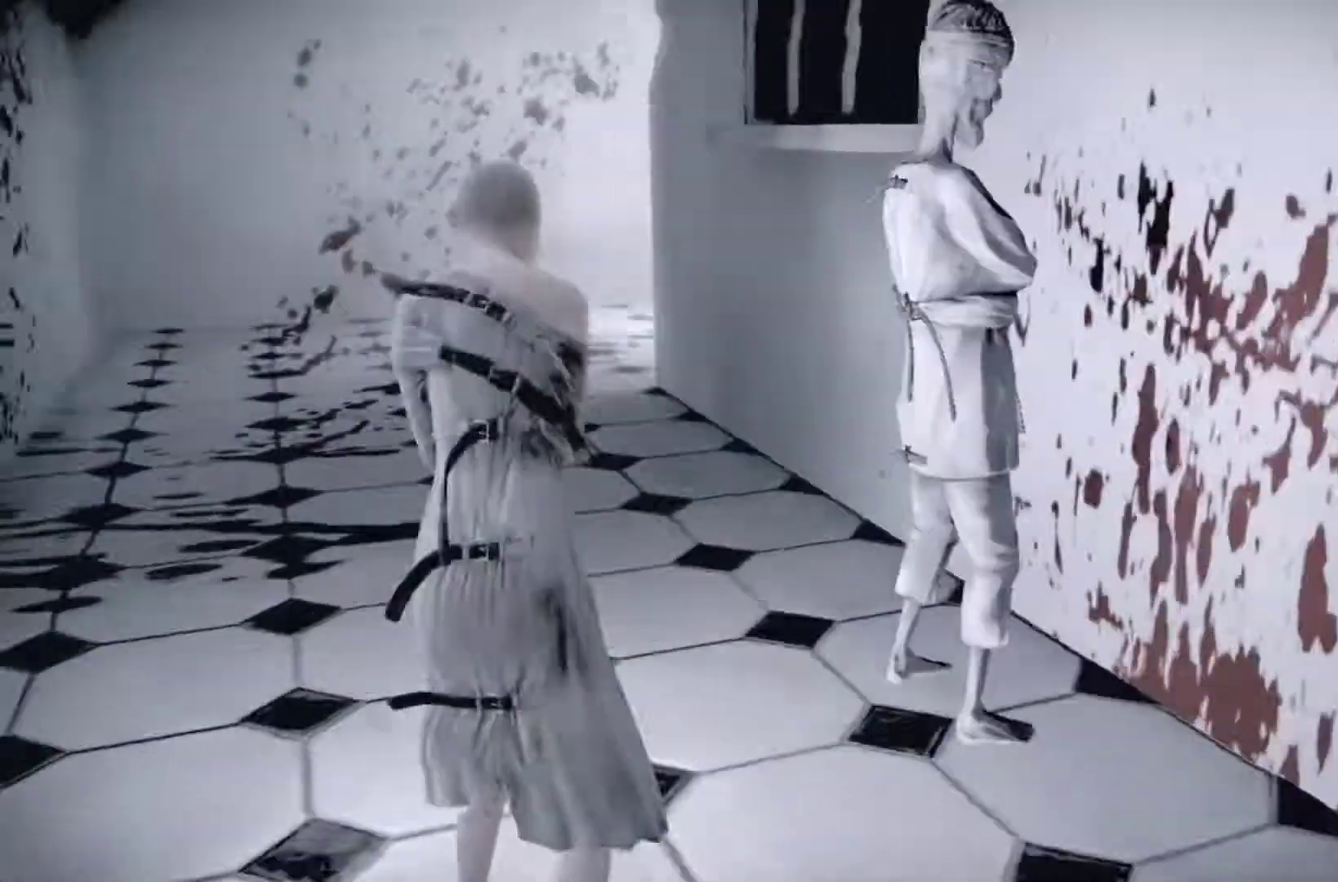
{"buttons": [], "left_stick": "up-left", "right_stick": "center"}
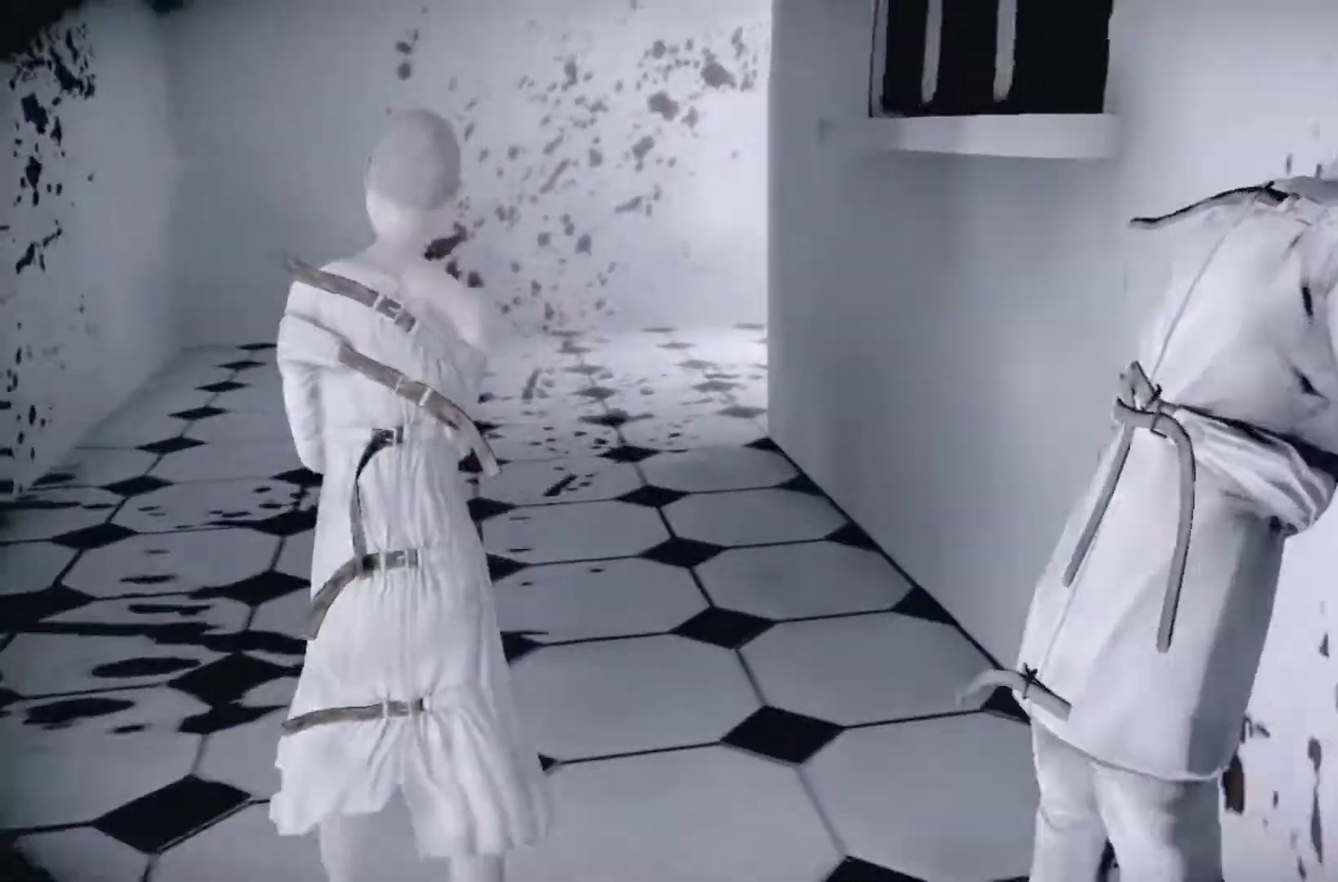
{"buttons": [], "left_stick": "up", "right_stick": "center", "events": [[434, "left_stick", "up"]]}
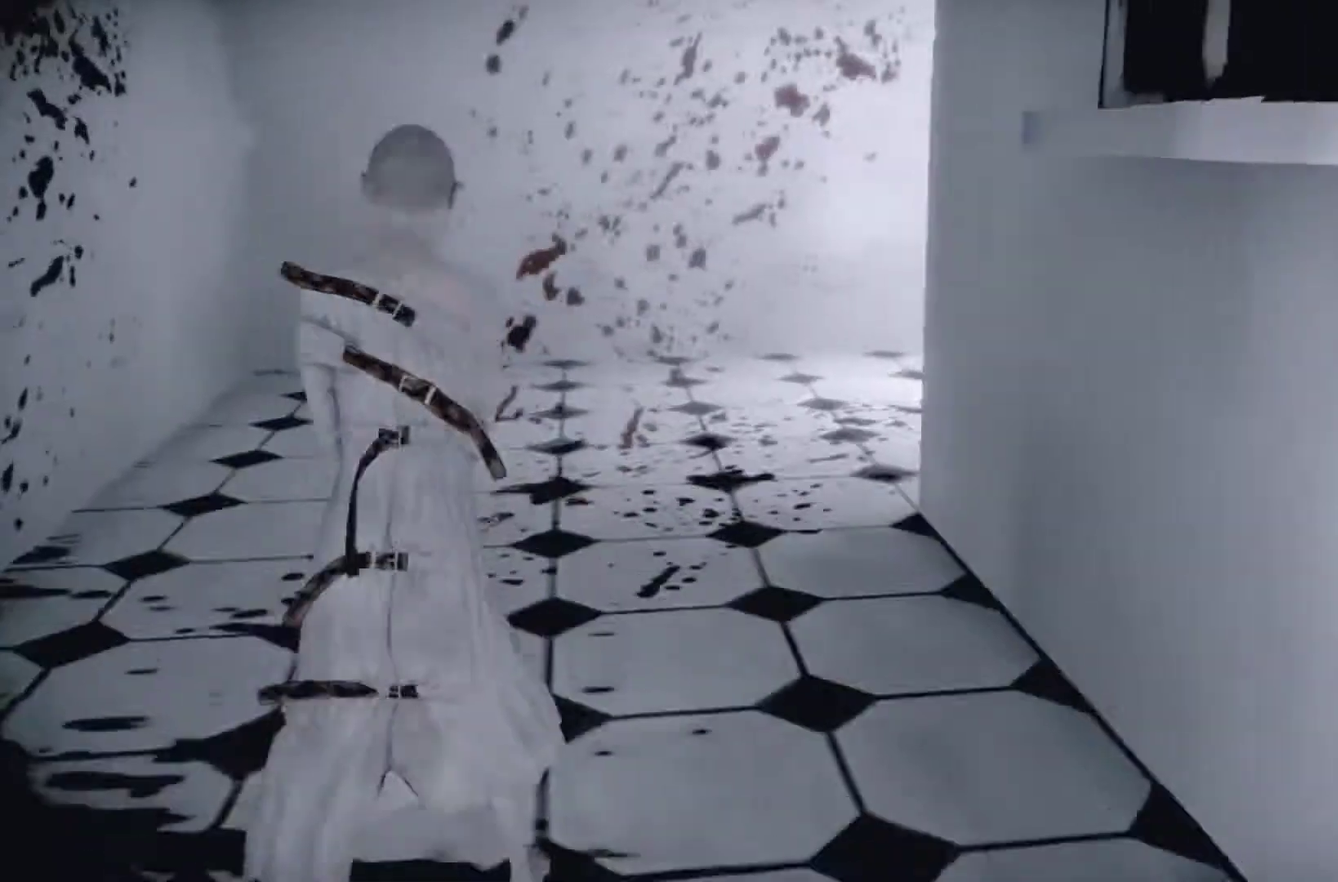
{"buttons": [], "left_stick": "up-left", "right_stick": "center", "events": [[100, "right_stick", "right"], [400, "right_stick", "center"], [434, "left_stick", "up-left"]]}
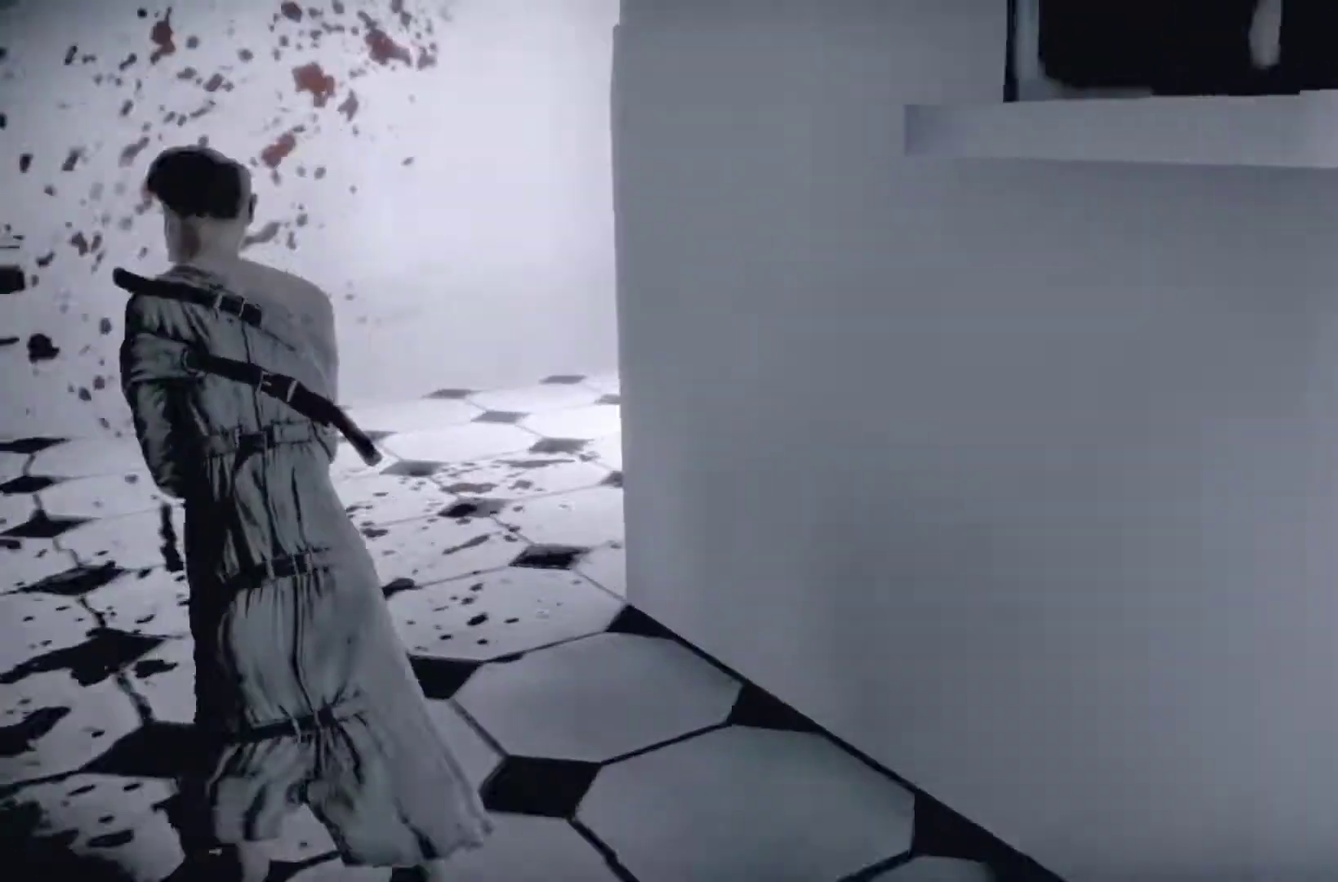
{"buttons": [], "left_stick": "up-left", "right_stick": "center", "events": [[200, "right_stick", "right"], [501, "right_stick", "center"]]}
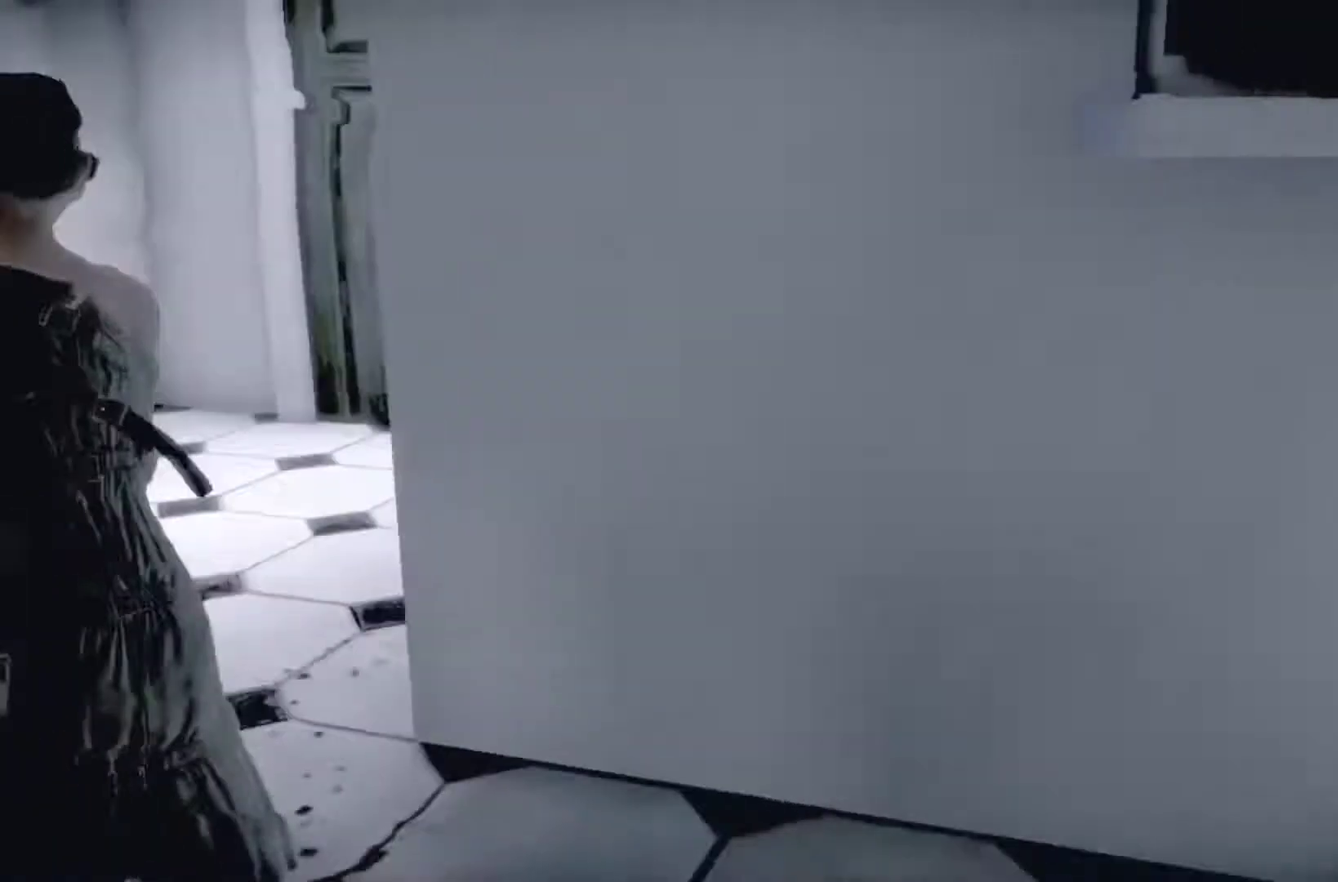
{"buttons": [], "left_stick": "up-left", "right_stick": "center", "events": []}
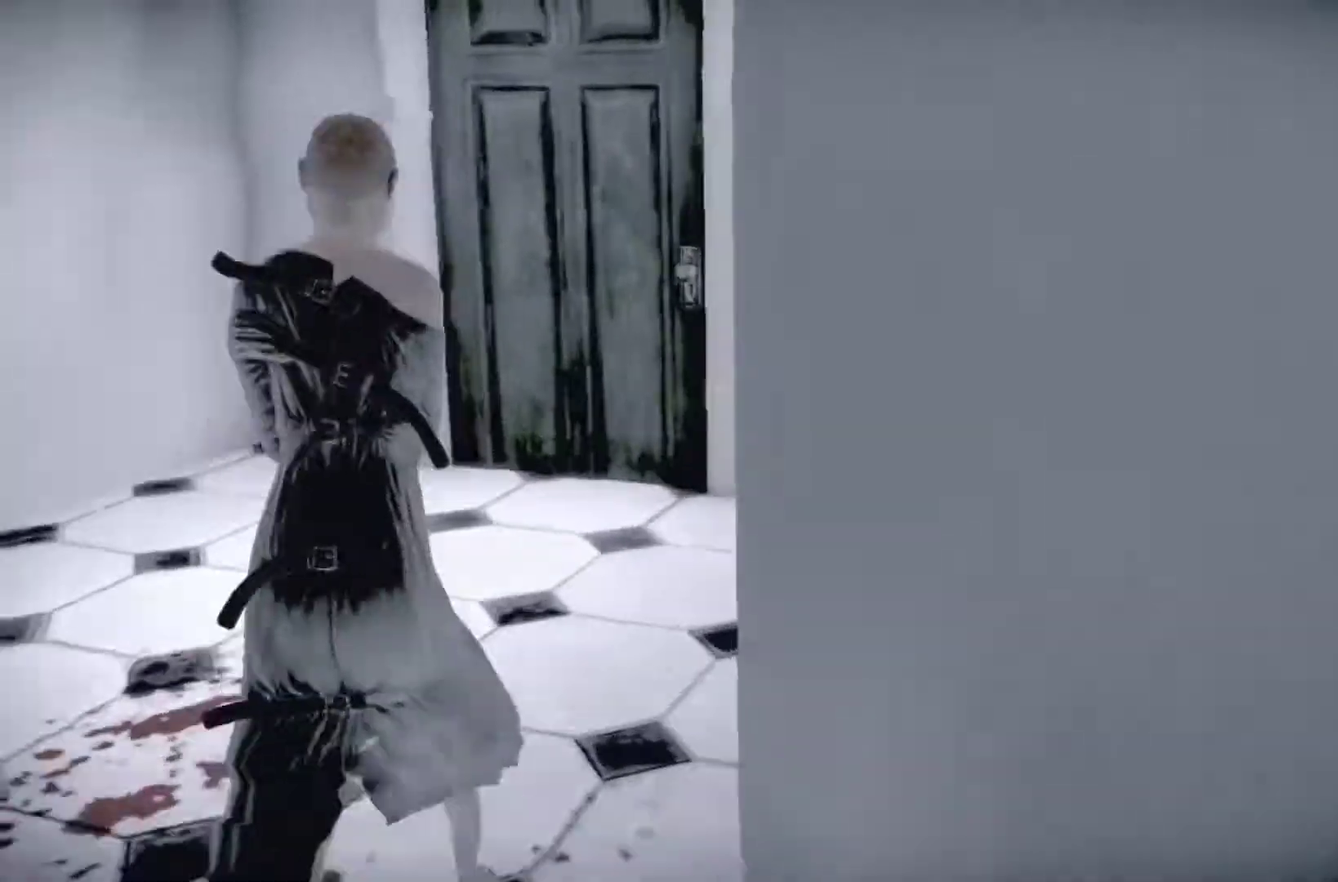
{"buttons": [], "left_stick": "up", "right_stick": "center", "events": [[34, "left_stick", "up"], [167, "SELECT", "down"], [301, "SELECT", "up"], [367, "SELECT", "down"], [467, "SELECT", "up"]]}
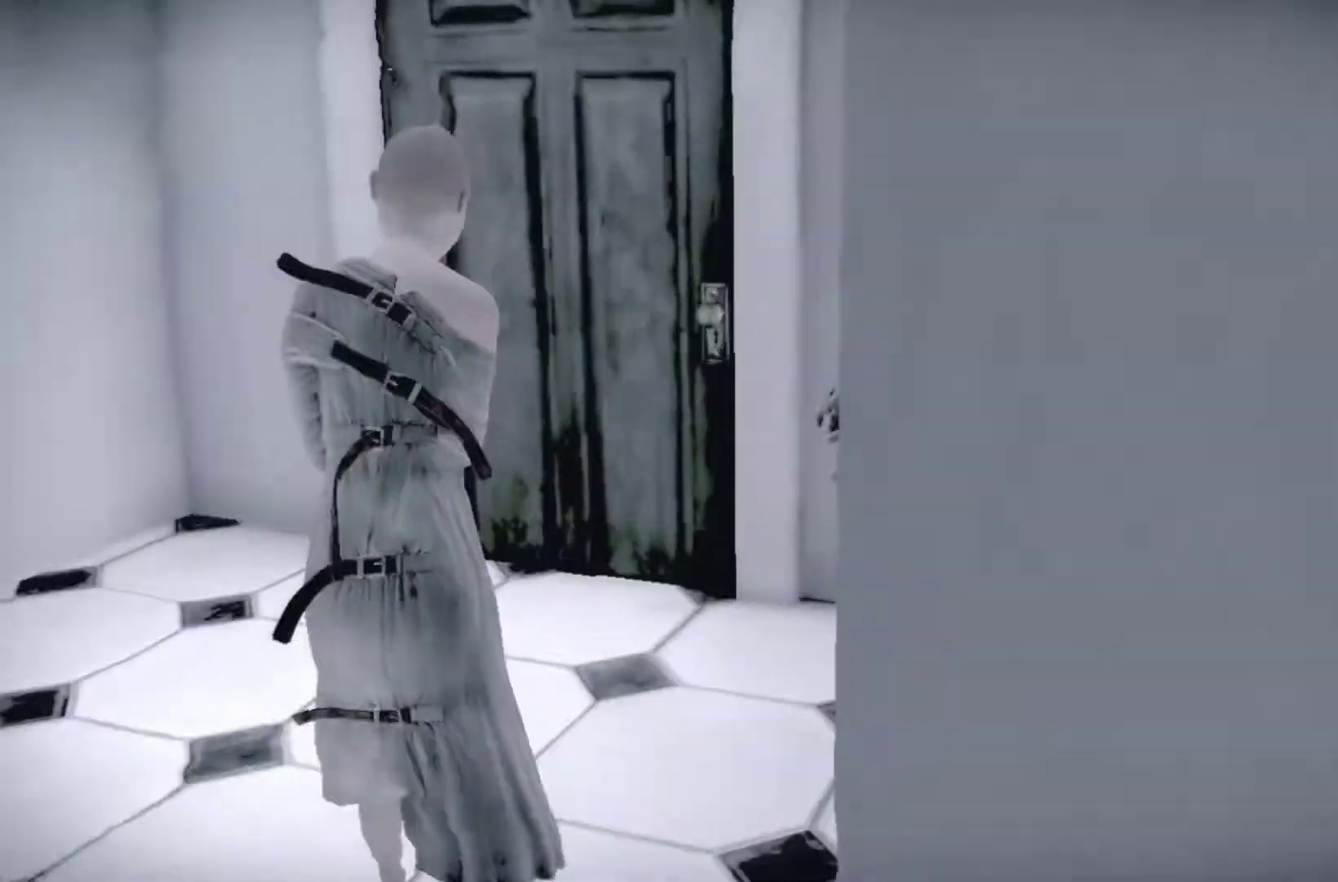
{"buttons": ["SELECT"], "left_stick": "up", "right_stick": "center", "events": [[33, "SELECT", "down"], [267, "SELECT", "up"], [333, "SELECT", "down"]]}
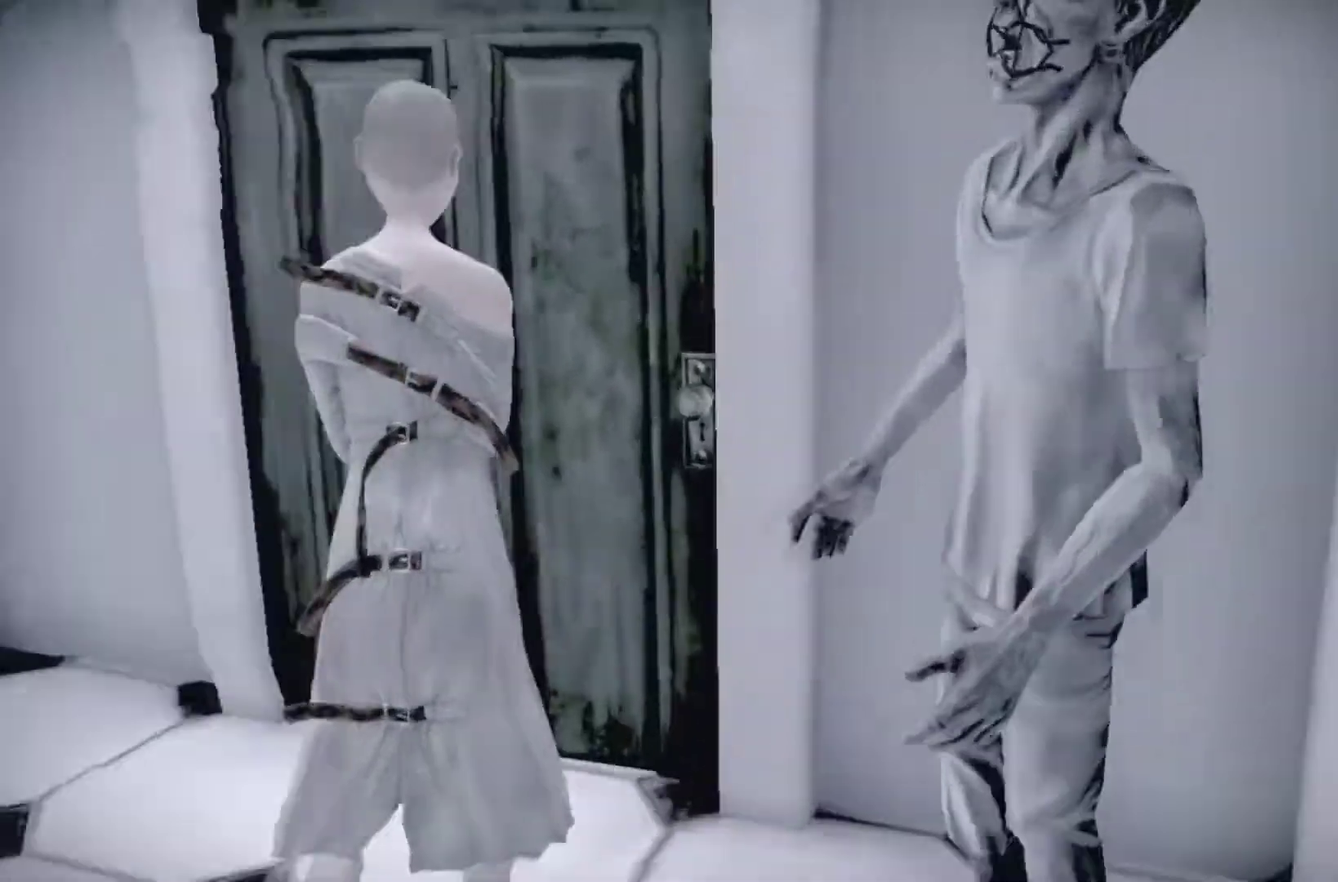
{"buttons": [], "left_stick": "up", "right_stick": "center", "events": [[434, "SELECT", "up"]]}
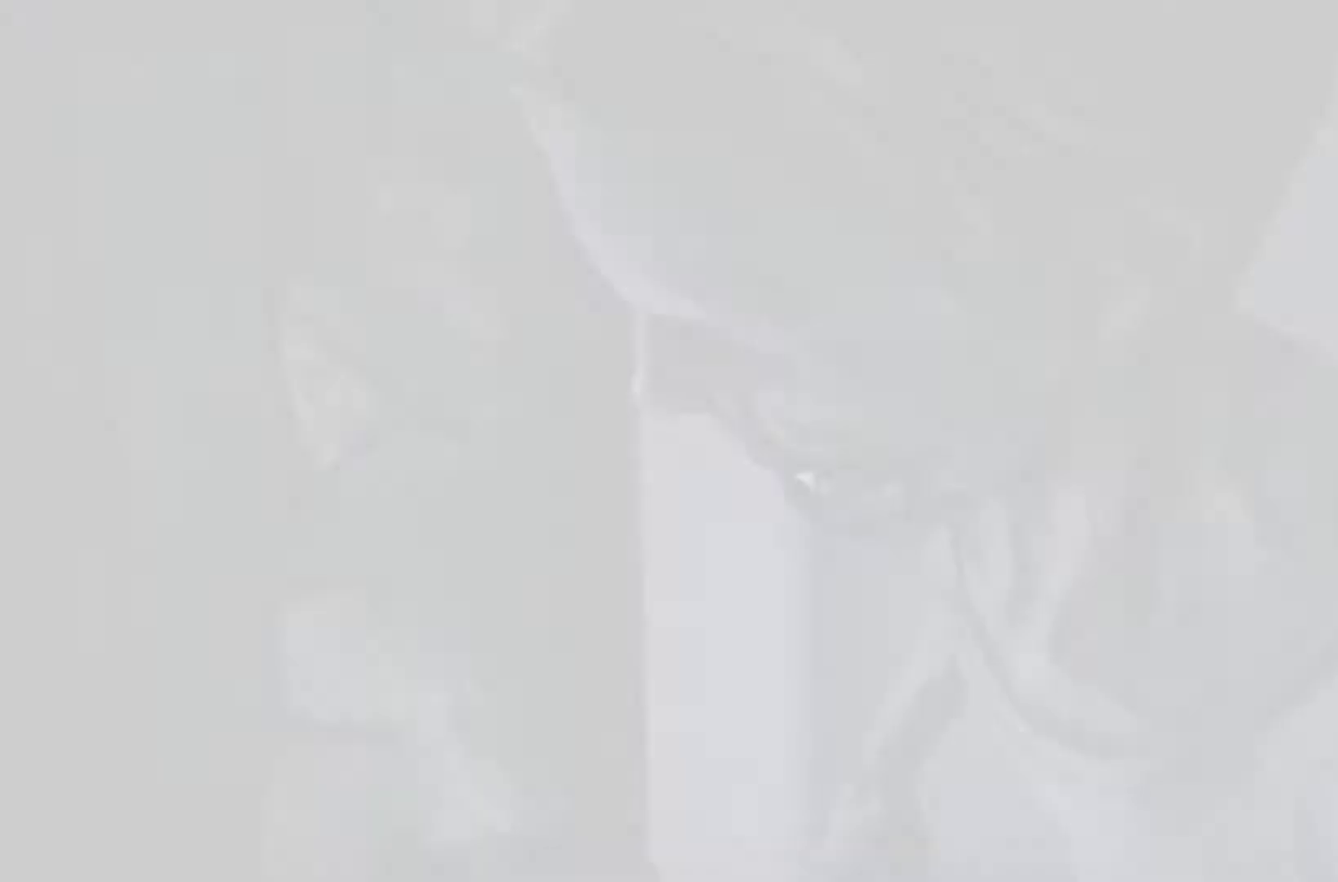
{"buttons": [], "left_stick": "up", "right_stick": "center", "events": [[33, "SELECT", "down"], [133, "SELECT", "up"], [200, "SELECT", "down"], [300, "SELECT", "up"], [400, "SELECT", "down"], [500, "SELECT", "up"]]}
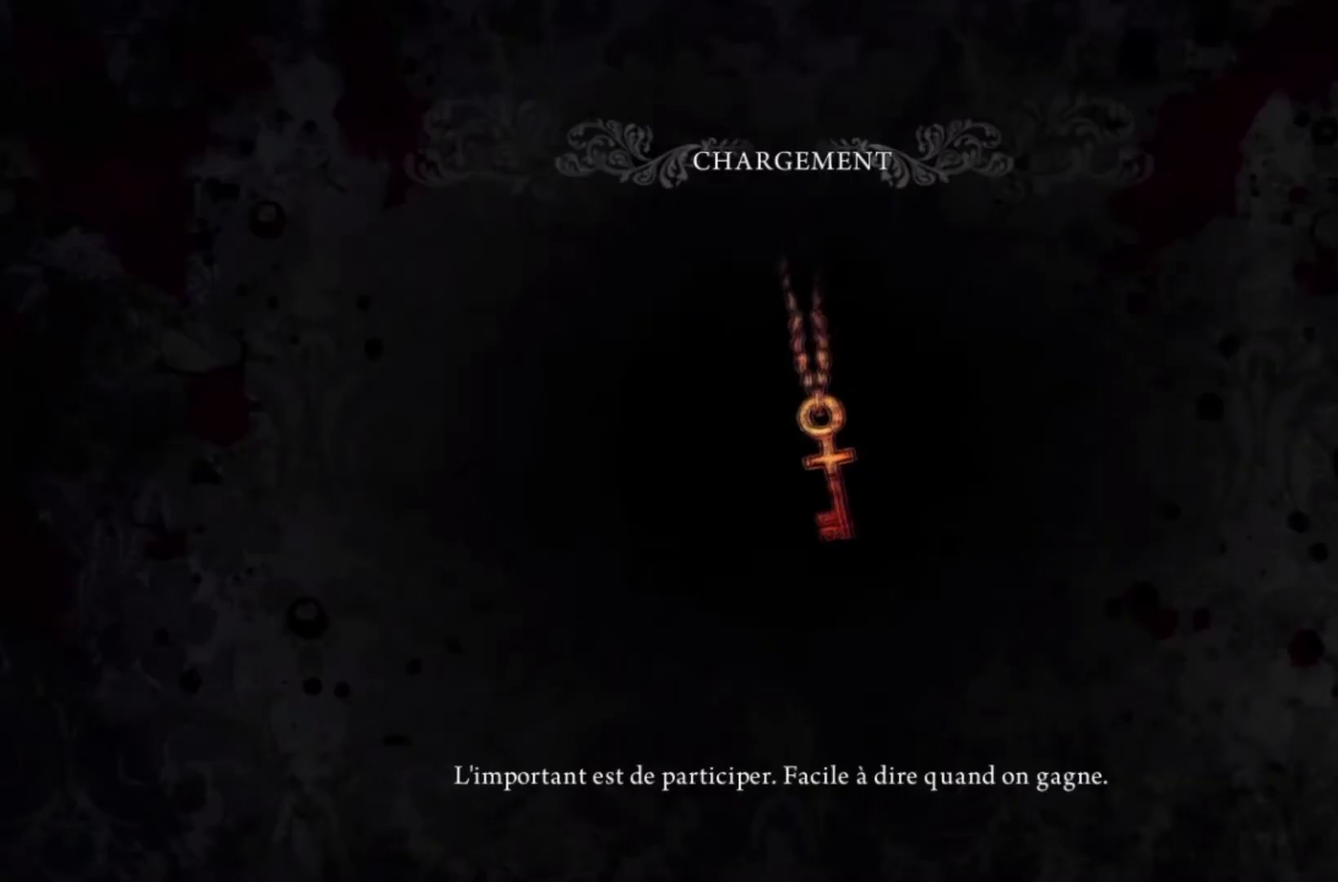
{"buttons": ["SELECT"], "left_stick": "center", "right_stick": "center", "events": [[100, "SELECT", "down"], [134, "left_stick", "center"], [200, "SELECT", "up"], [301, "SELECT", "down"], [401, "SELECT", "up"], [467, "SELECT", "down"]]}
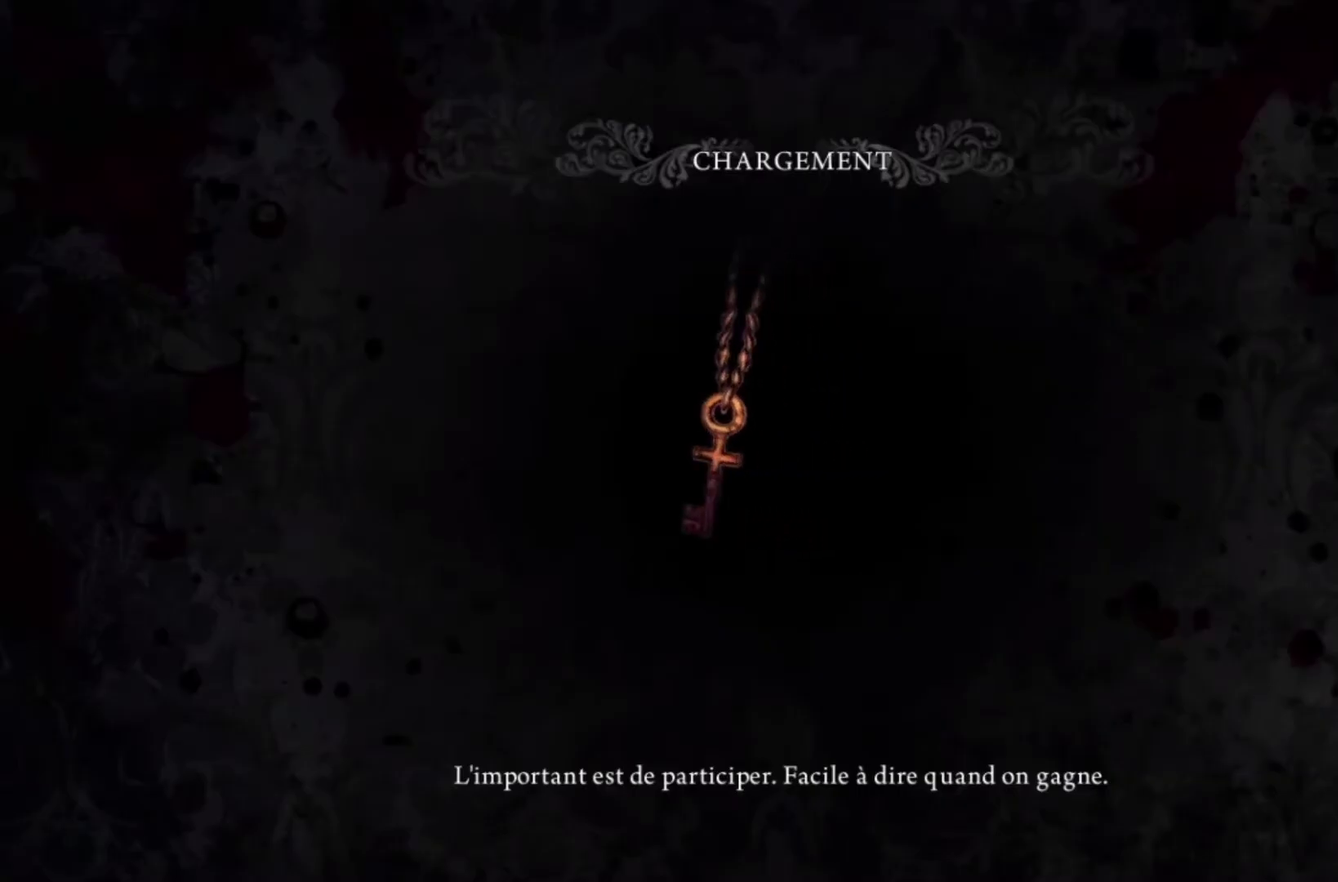
{"buttons": [], "left_stick": "center", "right_stick": "center", "events": [[100, "SELECT", "up"], [167, "SELECT", "down"], [267, "SELECT", "up"], [367, "SELECT", "down"], [434, "SELECT", "up"]]}
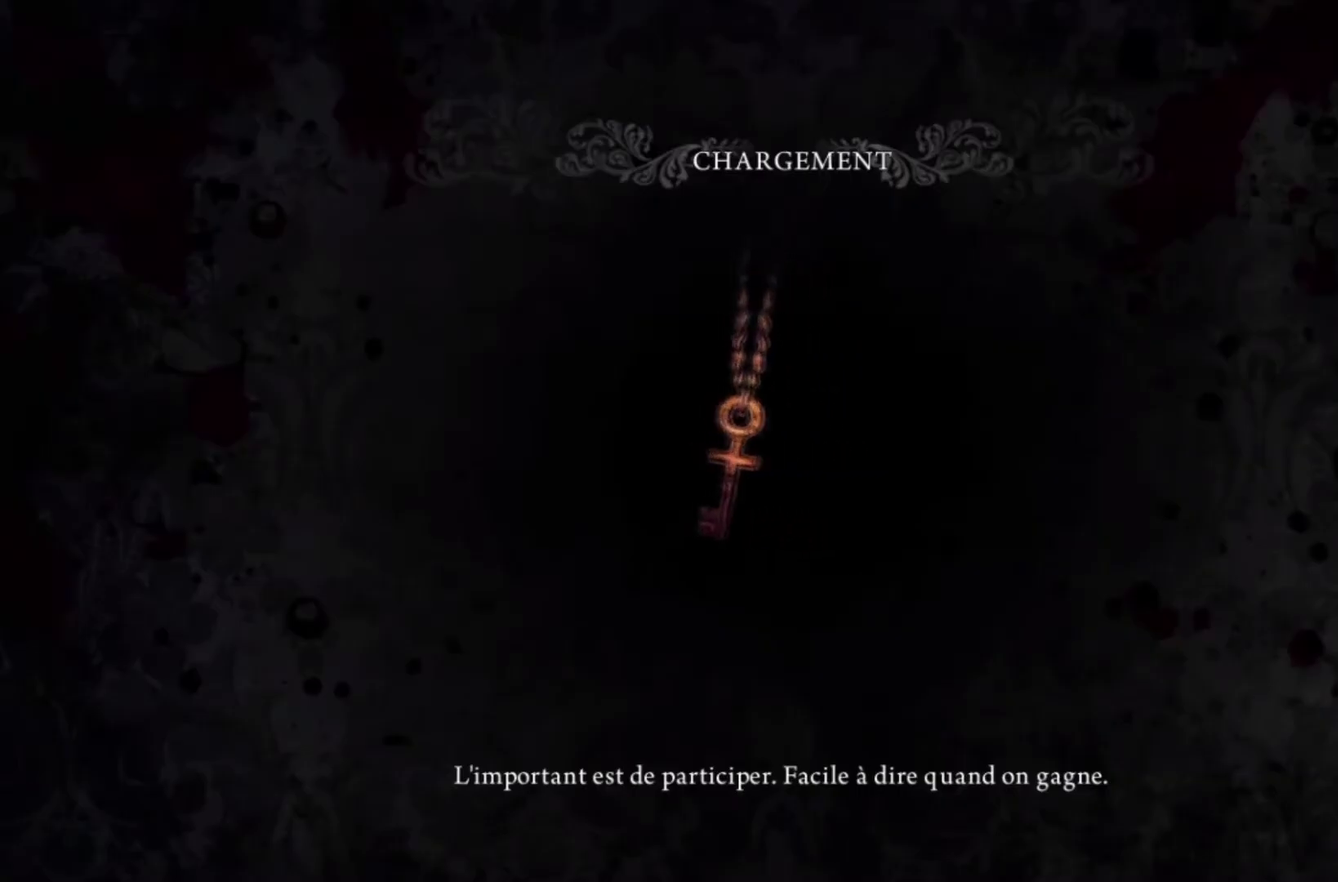
{"buttons": ["SELECT"], "left_stick": "center", "right_stick": "center", "events": [[34, "SELECT", "down"], [134, "SELECT", "up"], [200, "SELECT", "down"], [334, "SELECT", "up"], [434, "SELECT", "down"]]}
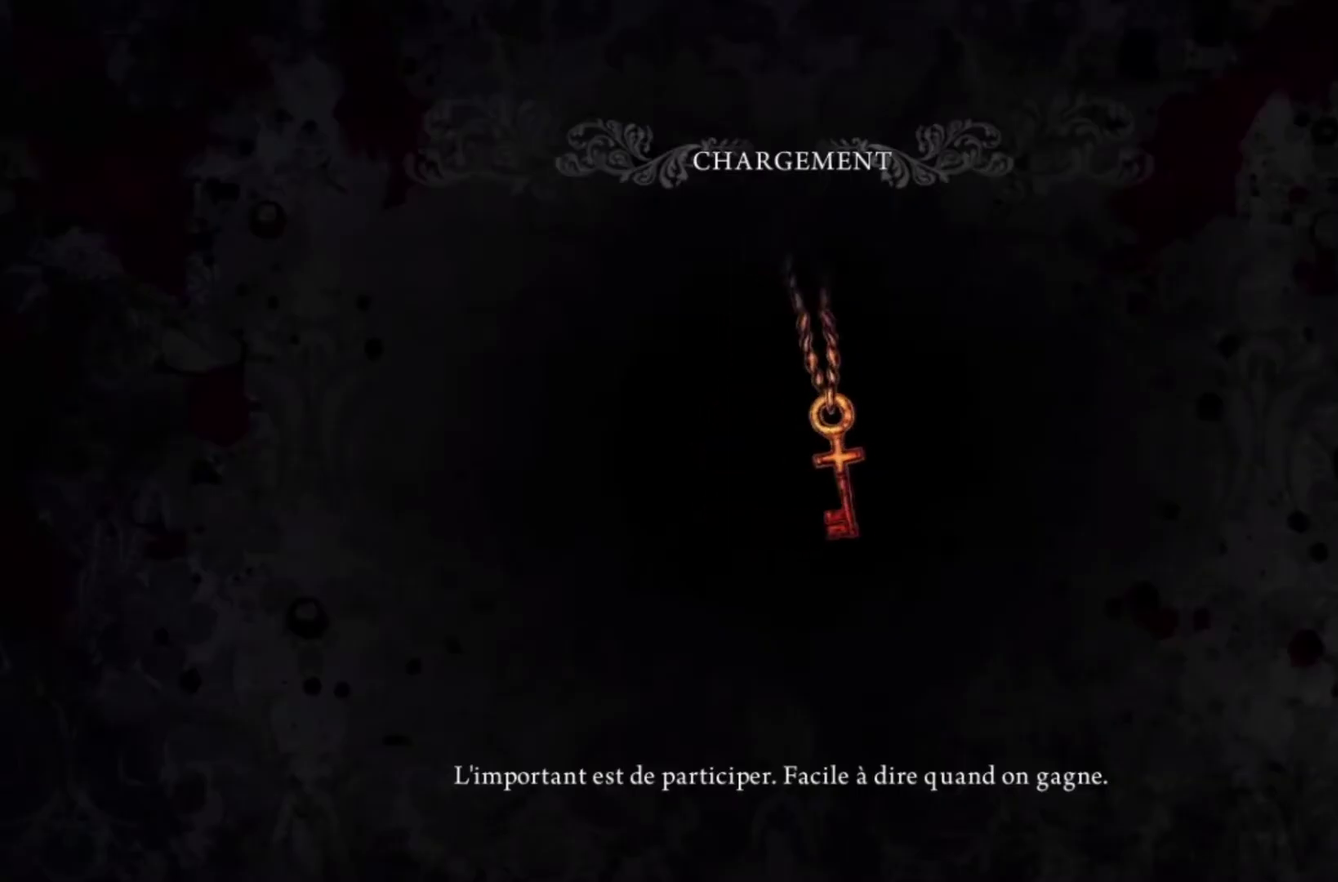
{"buttons": [], "left_stick": "center", "right_stick": "center", "events": [[100, "SELECT", "up"], [200, "SELECT", "down"], [333, "SELECT", "up"]]}
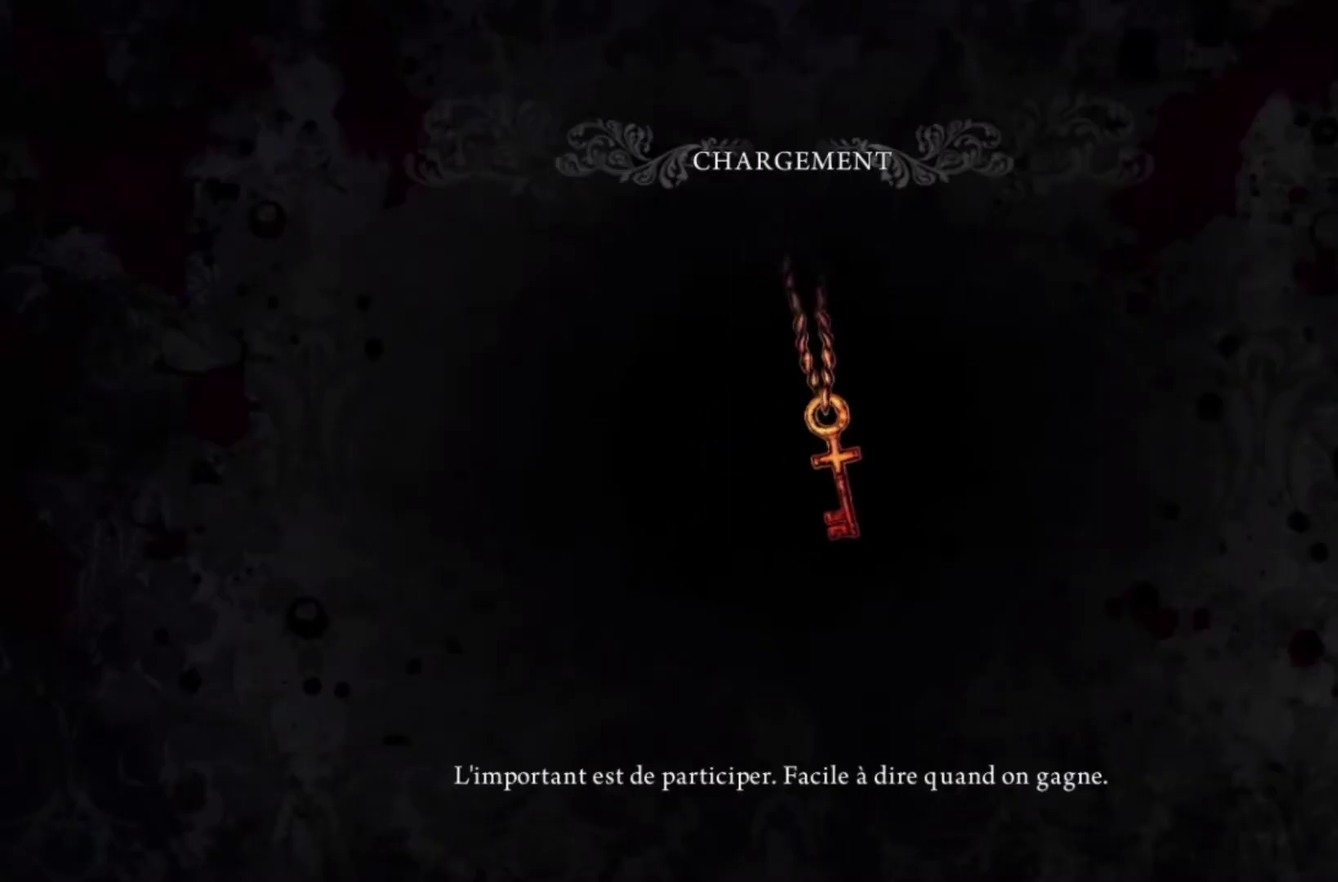
{"buttons": [], "left_stick": "center", "right_stick": "center", "events": []}
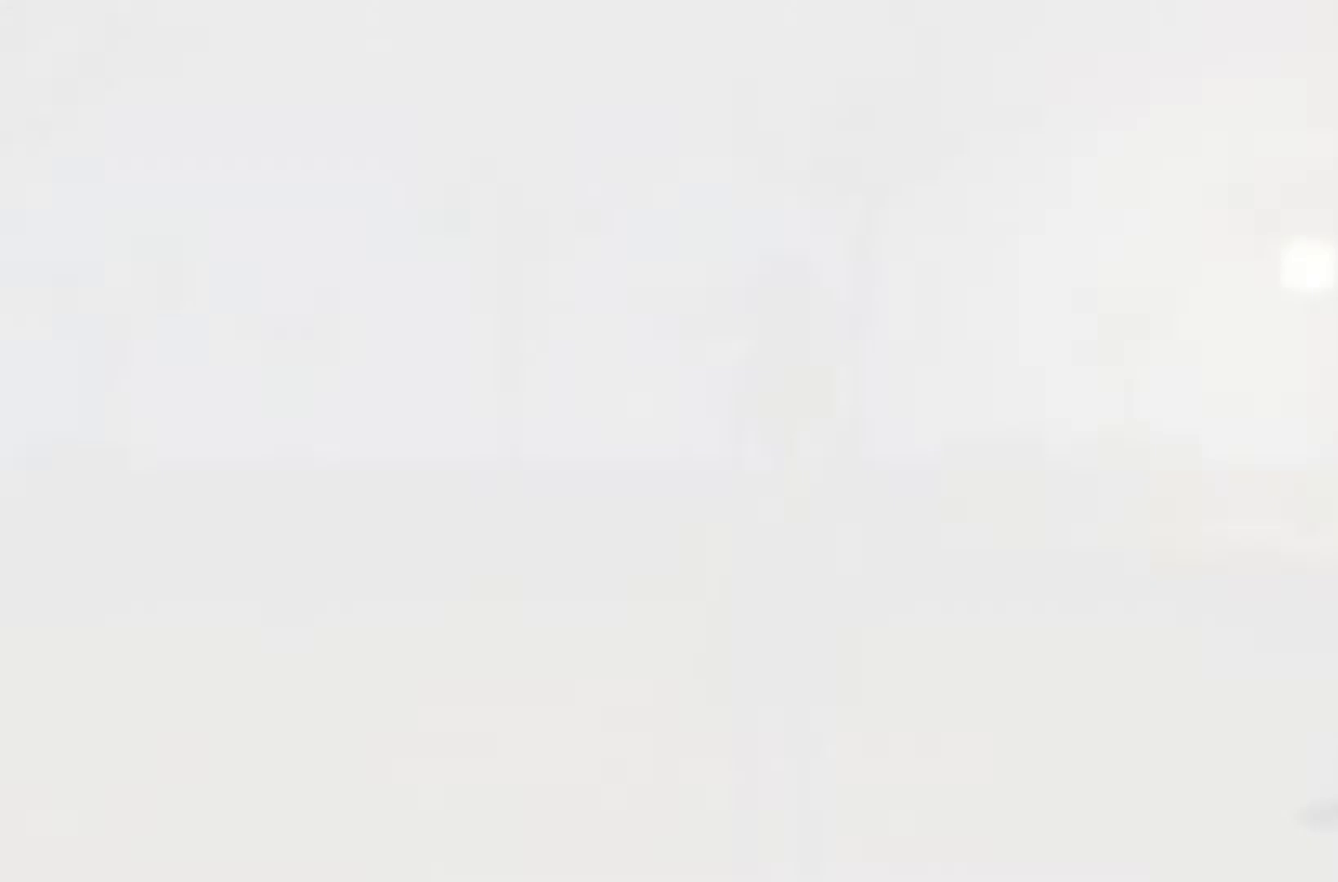
{"buttons": [], "left_stick": "center", "right_stick": "center", "events": []}
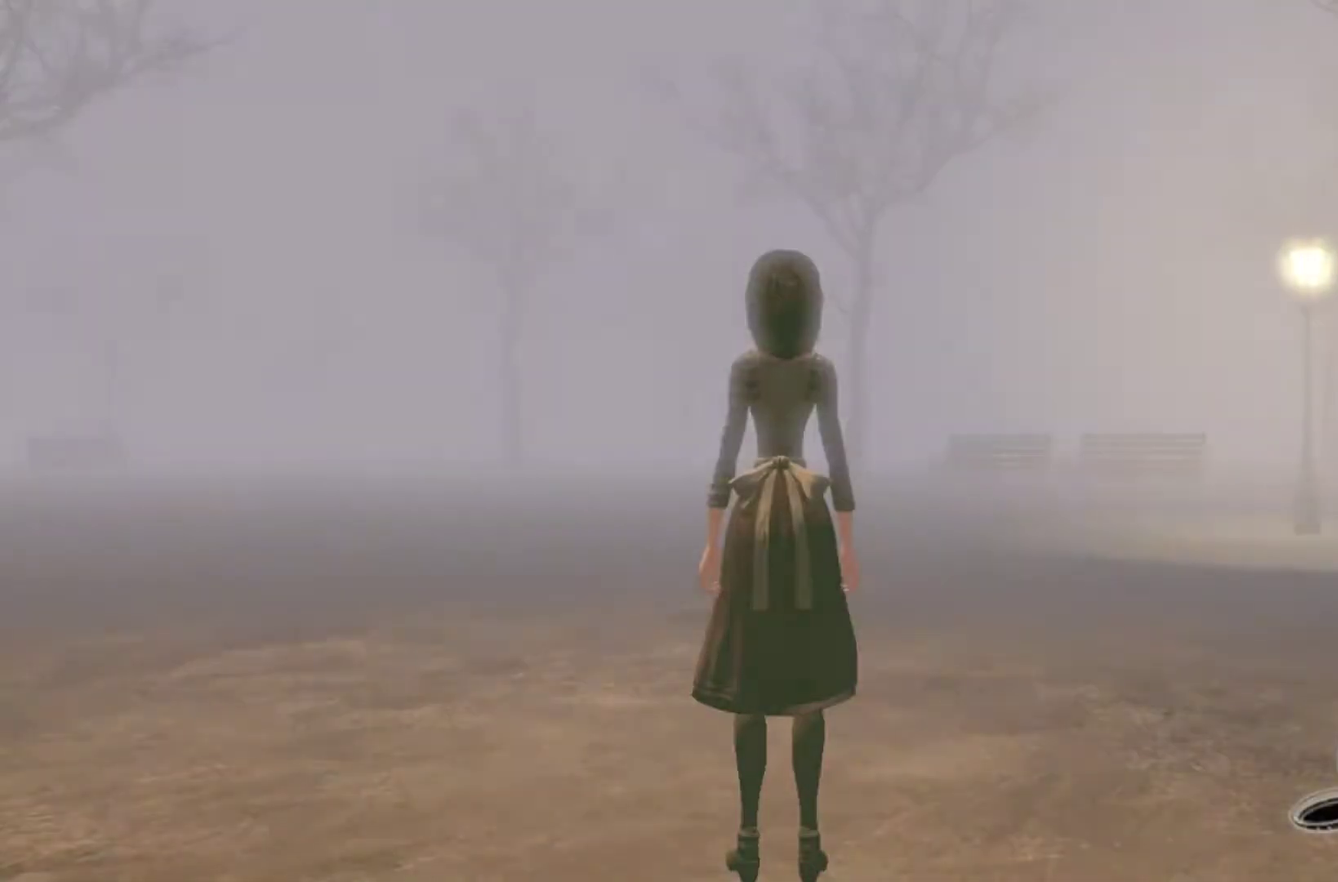
{"buttons": [], "left_stick": "center", "right_stick": "center", "events": []}
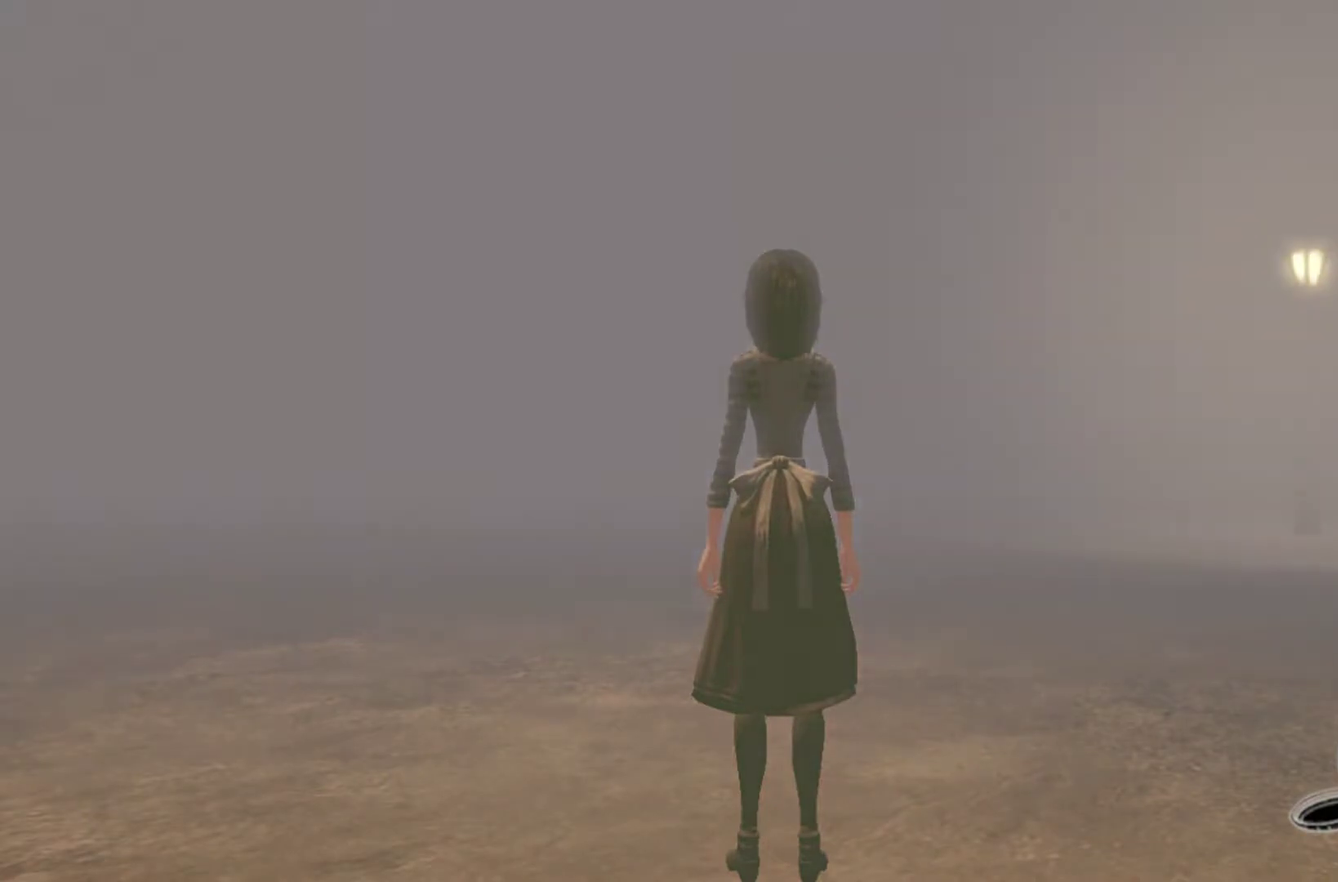
{"buttons": [], "left_stick": "center", "right_stick": "center", "events": []}
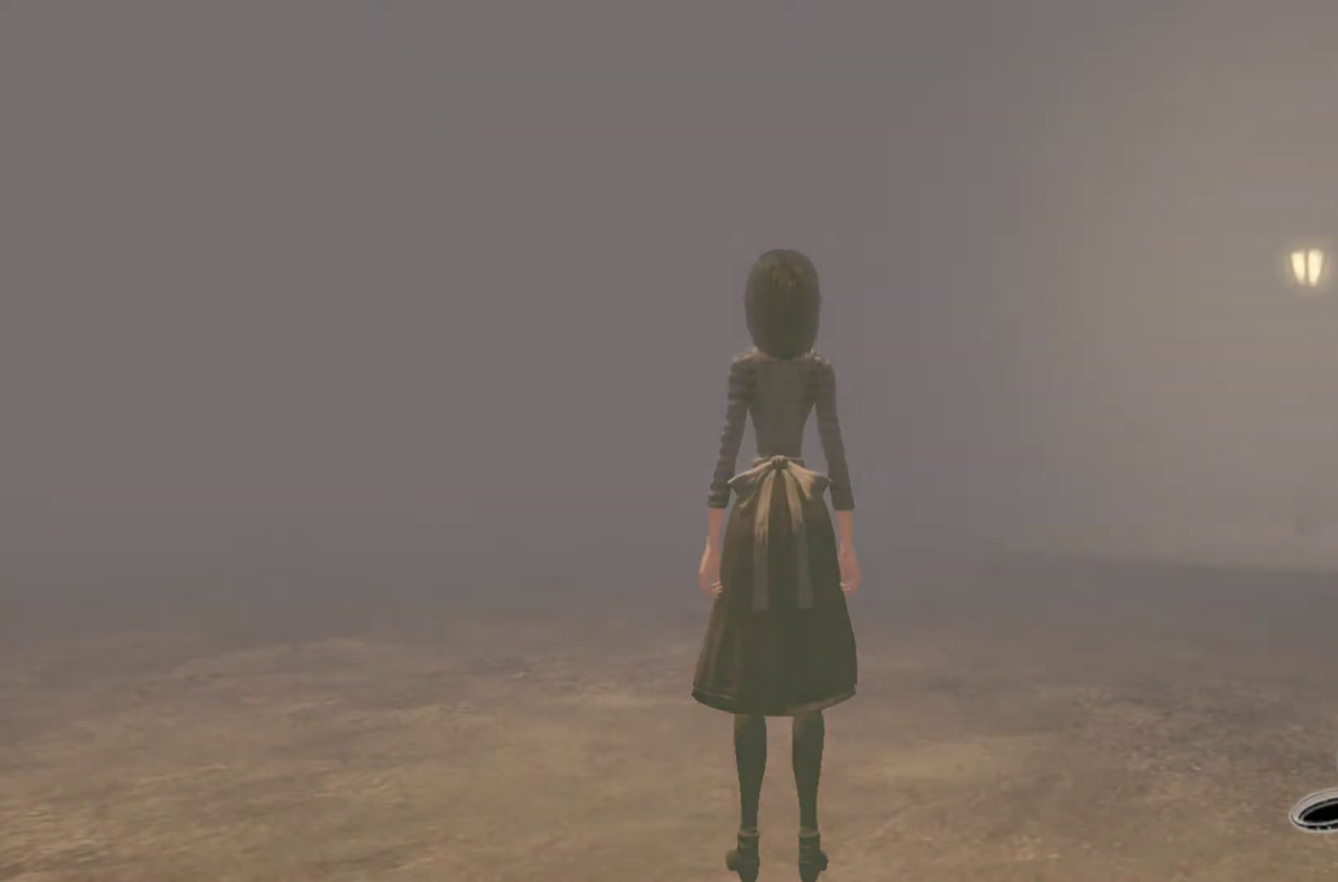
{"buttons": [], "left_stick": "center", "right_stick": "right", "events": [[267, "right_stick", "right"]]}
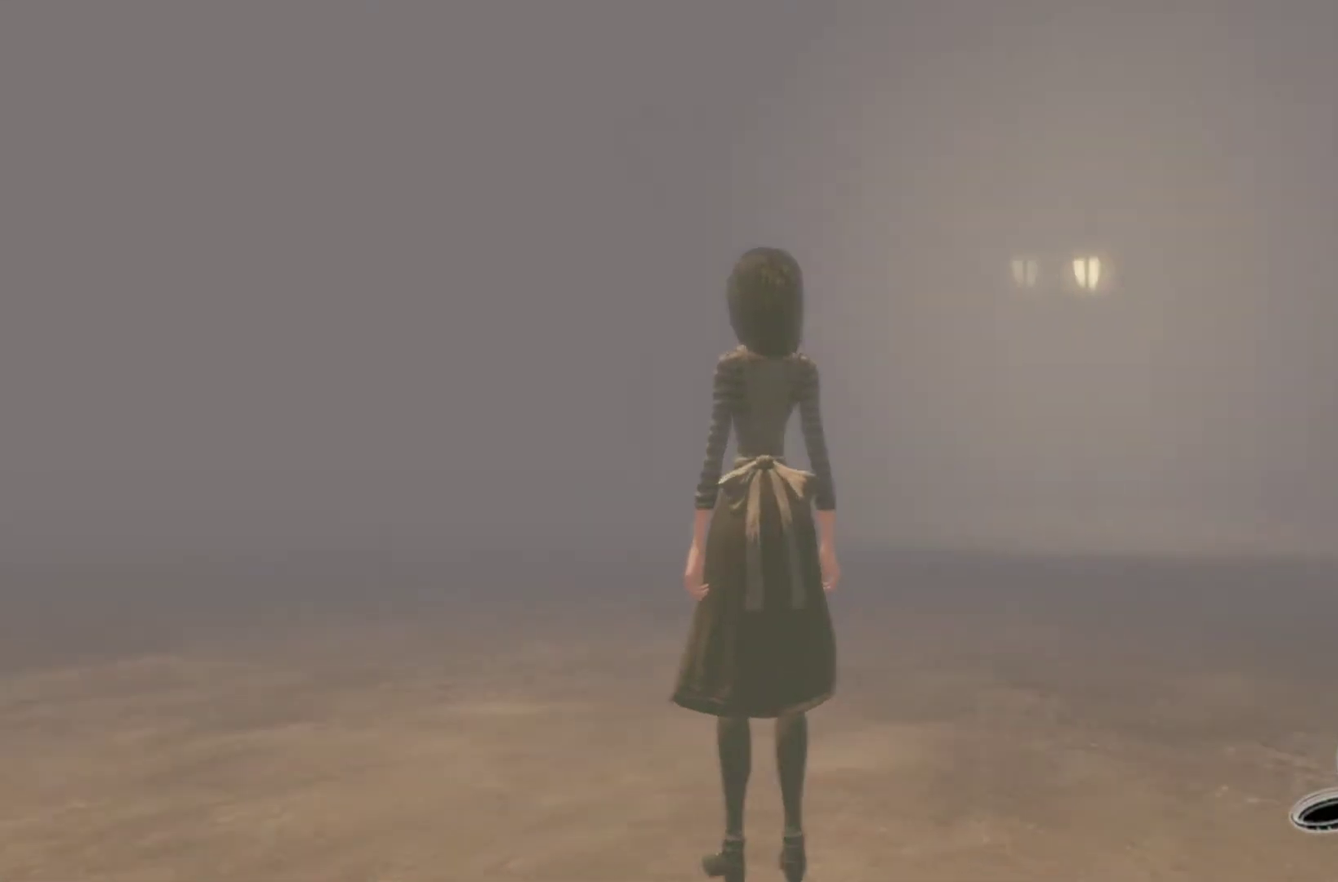
{"buttons": [], "left_stick": "center", "right_stick": "center", "events": [[167, "right_stick", "center"]]}